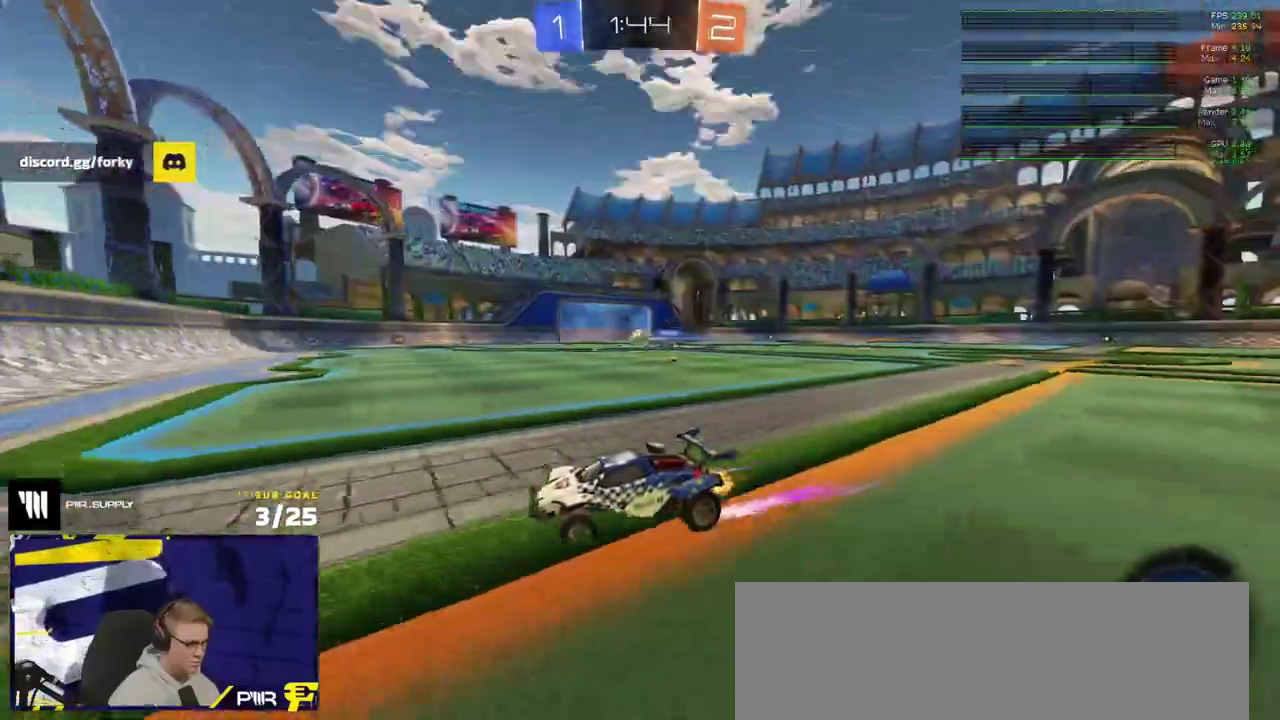
Gameplay with a controller (Xbox layout); each line is a JSON object with the inputs held at the frame after it. "events" lists button and stick changes between this image and that frame as [ms after this image, input, new state], when the widget could be followed in between. Not read: L3.
{"buttons": ["R2"], "right_stick": "center", "events": [[250, "L1", "down"], [333, "A", "down"], [383, "L1", "up"], [450, "A", "up"]]}
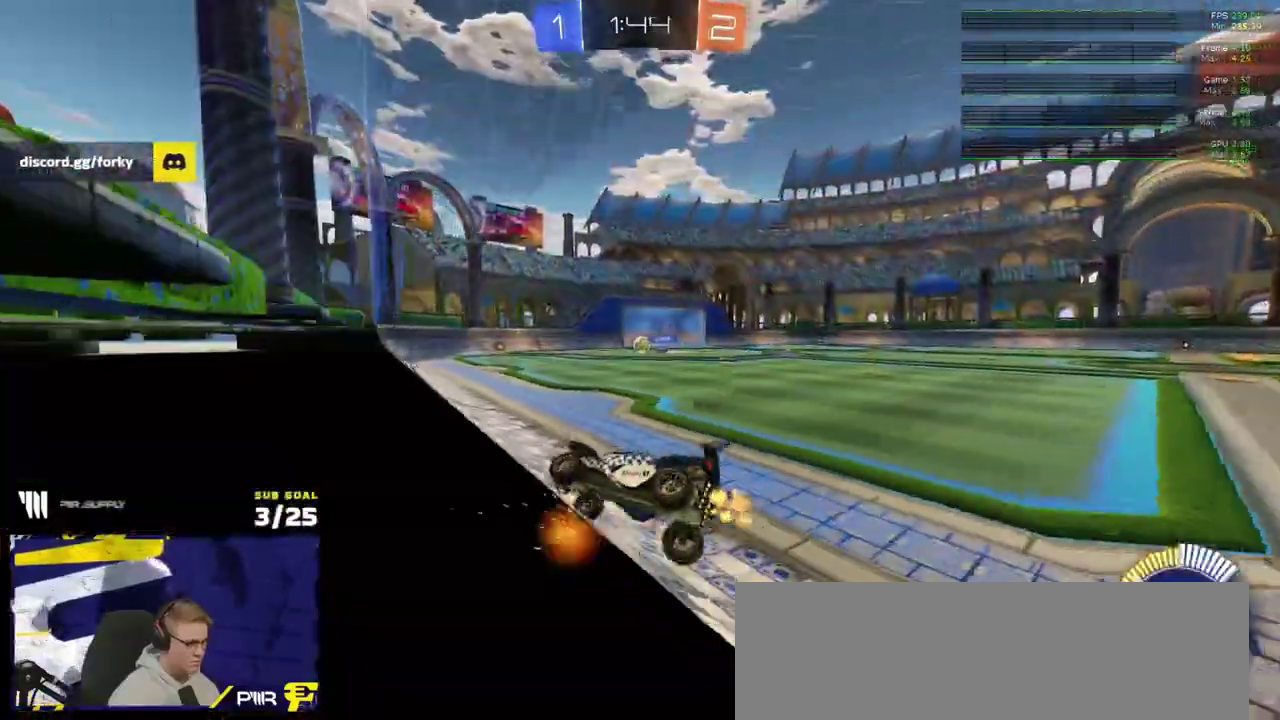
{"buttons": ["L1", "R2"], "right_stick": "center", "events": [[300, "A", "down"], [333, "L1", "down"], [450, "A", "up"]]}
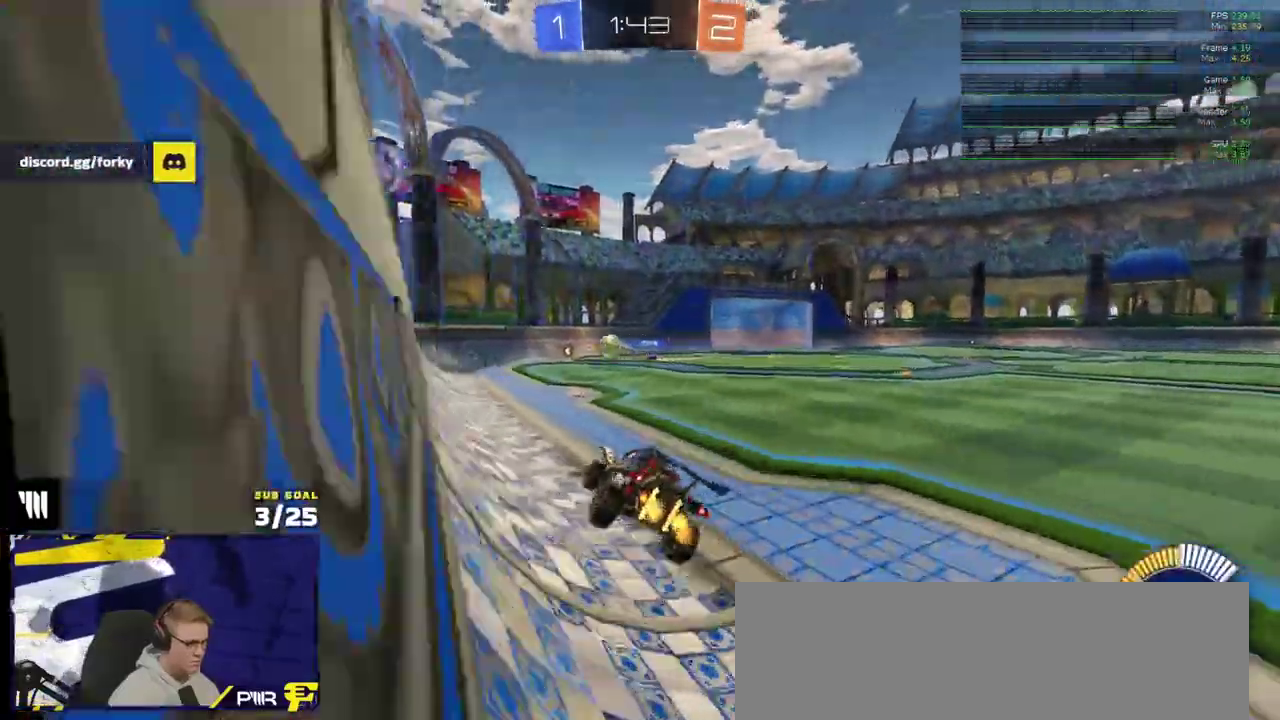
{"buttons": ["R2"], "right_stick": "center", "events": [[250, "L1", "up"], [350, "A", "down"], [417, "A", "up"]]}
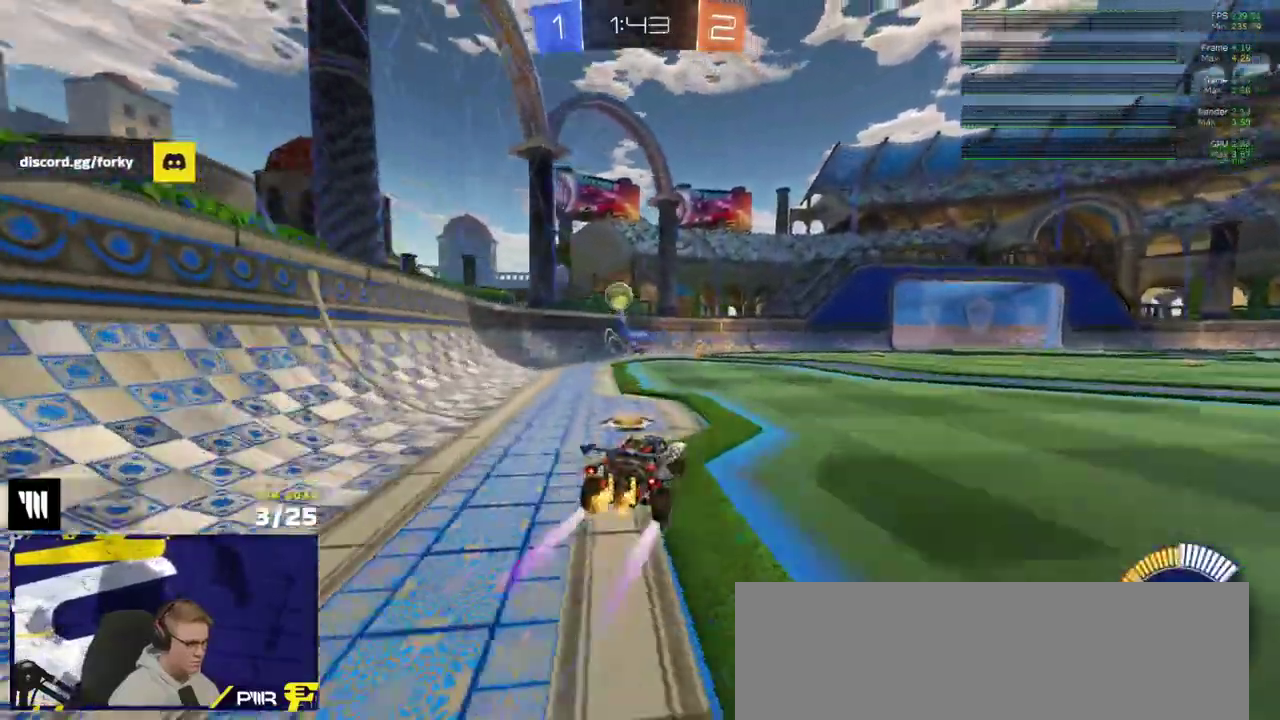
{"buttons": ["R2", "R3"], "right_stick": "center"}
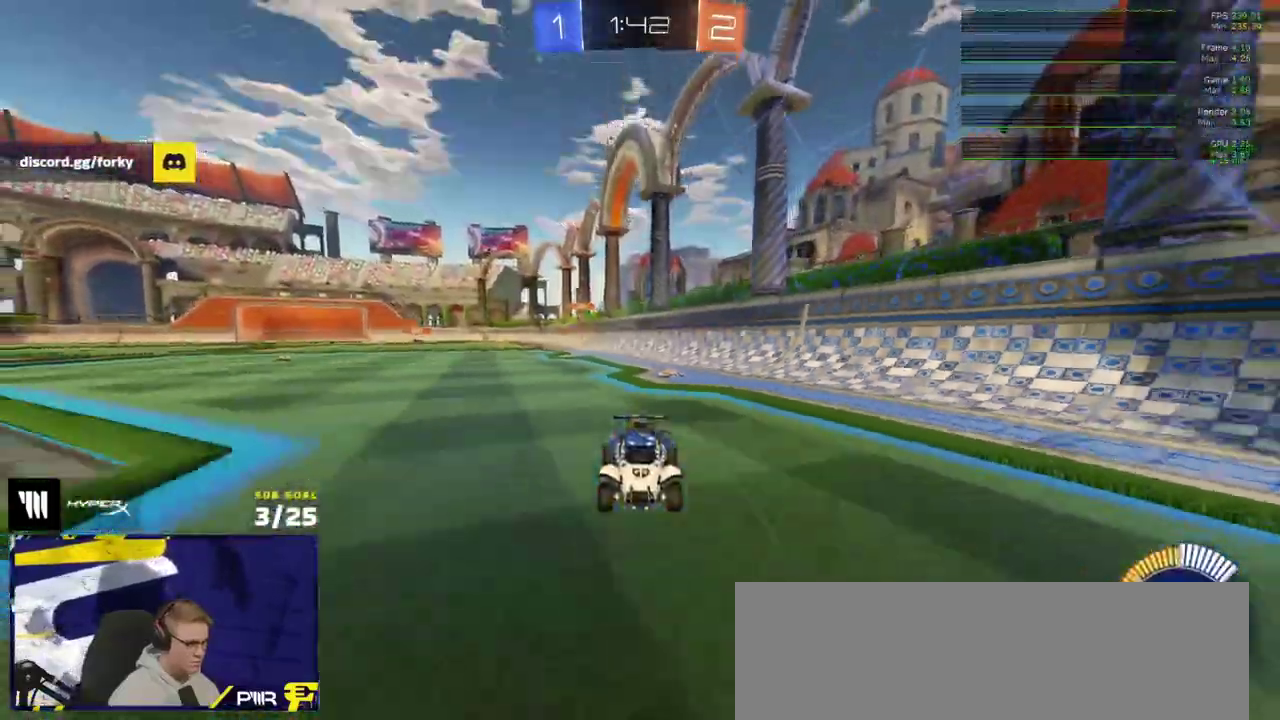
{"buttons": ["R2"], "right_stick": "center", "events": [[133, "R3", "up"], [217, "R2", "up"], [300, "R2", "down"], [317, "X", "down"], [417, "X", "up"]]}
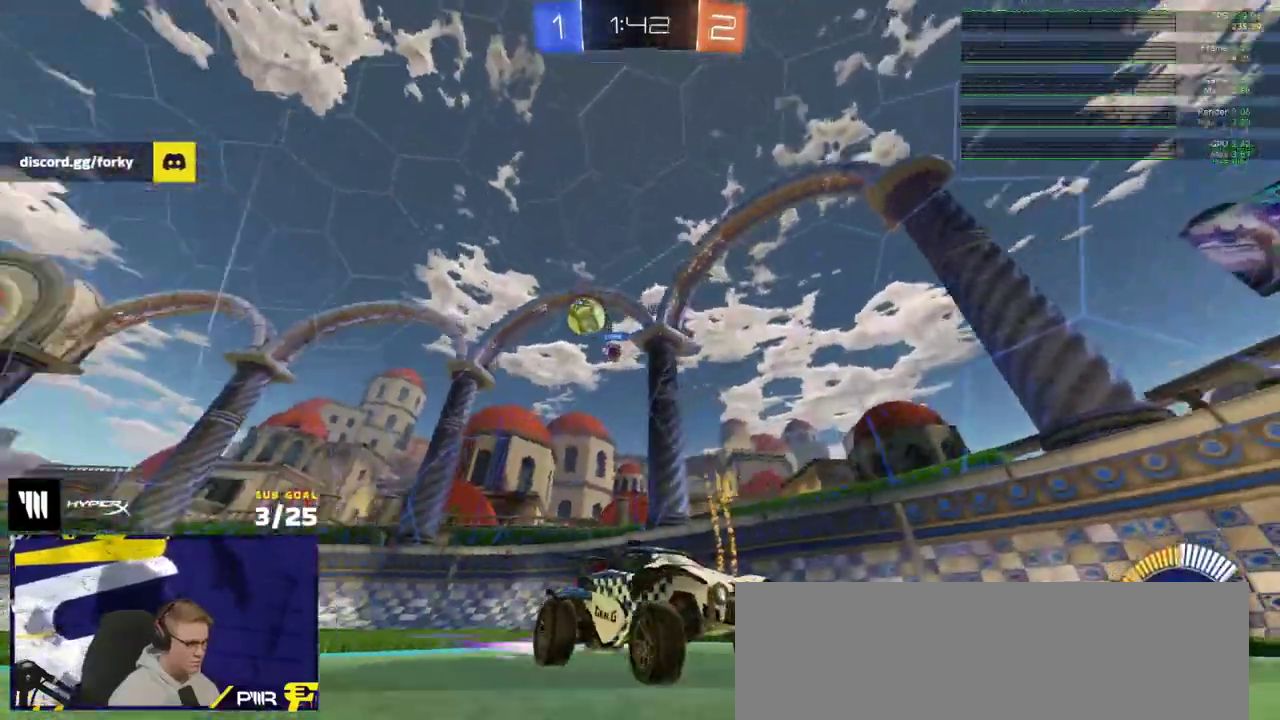
{"buttons": ["R2"], "right_stick": "left", "events": [[167, "right_stick", "left"]]}
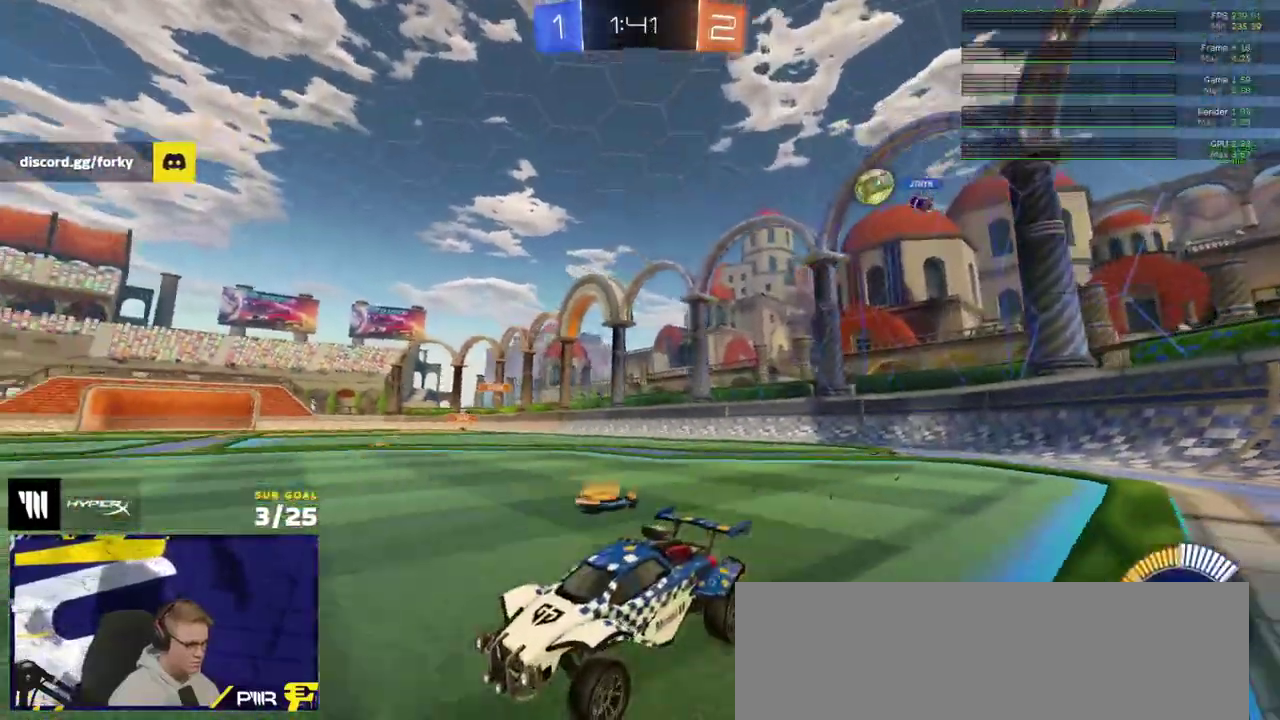
{"buttons": ["X", "R2"], "right_stick": "center", "events": [[283, "right_stick", "center"], [450, "X", "down"]]}
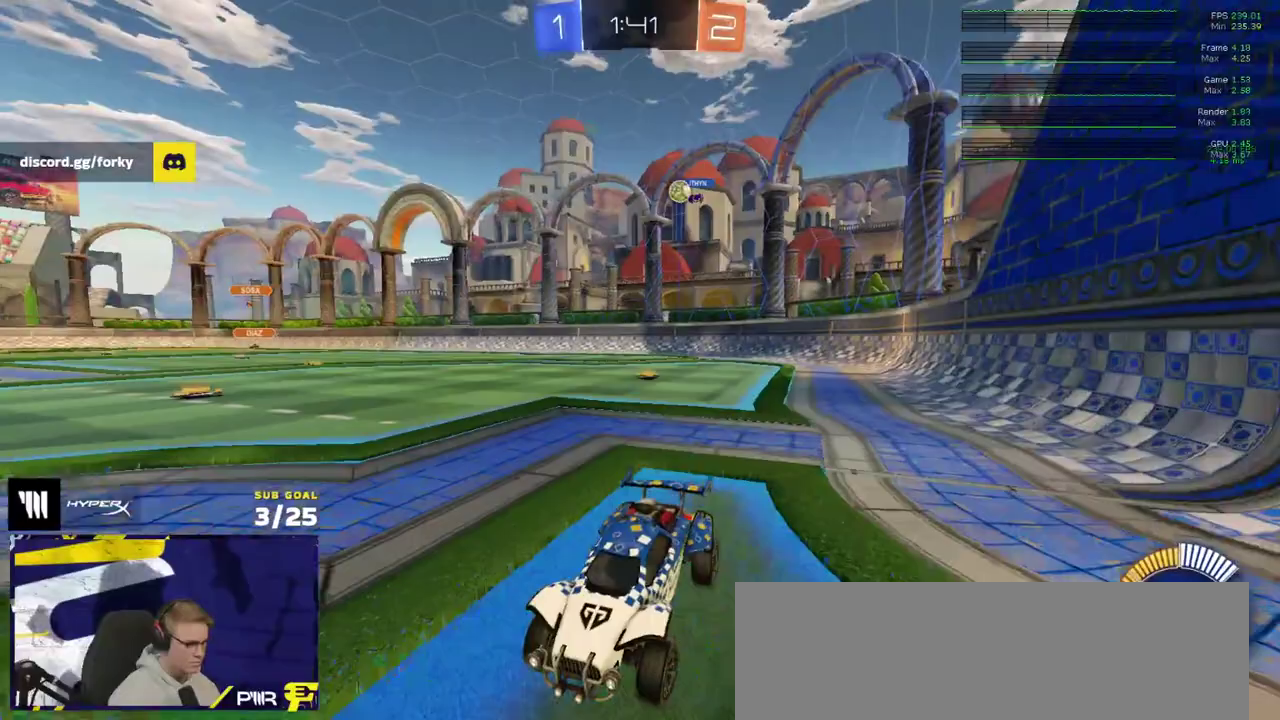
{"buttons": ["R2"], "right_stick": "center", "events": [[83, "X", "up"], [350, "X", "down"], [433, "X", "up"]]}
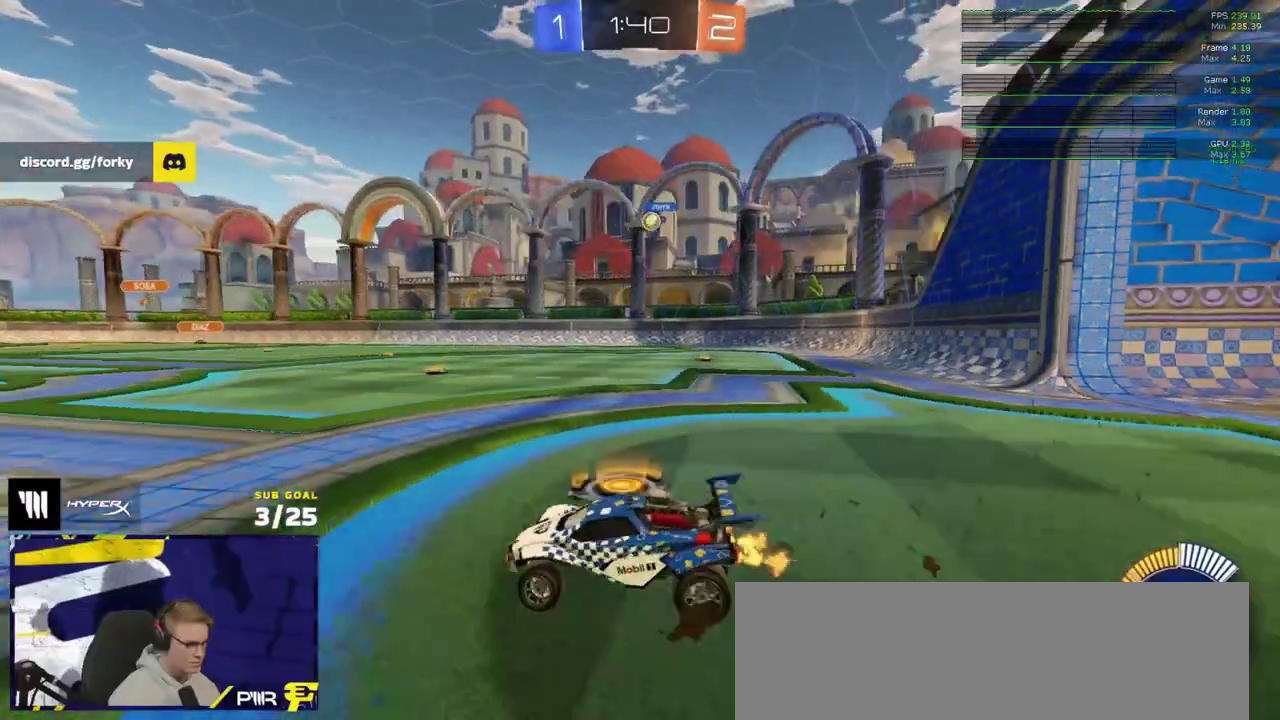
{"buttons": ["R2"], "right_stick": "center", "events": []}
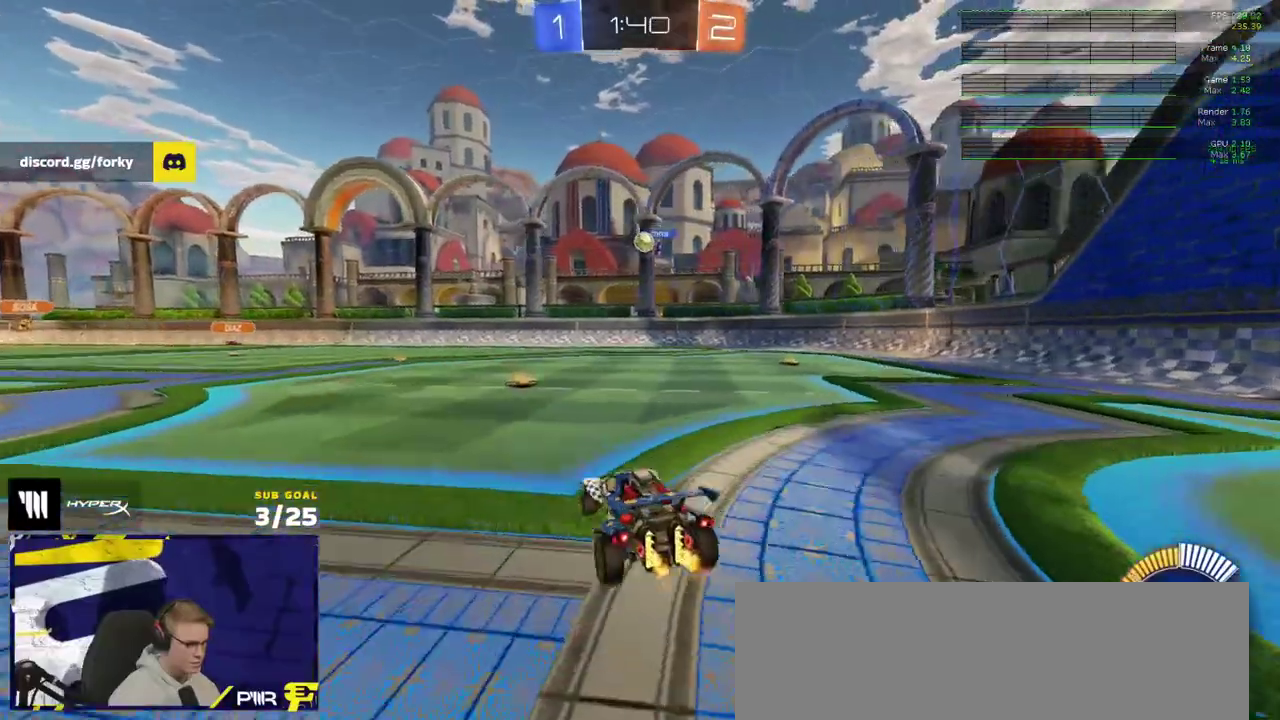
{"buttons": ["R2"], "right_stick": "center", "events": [[433, "R2", "up"], [483, "R2", "down"]]}
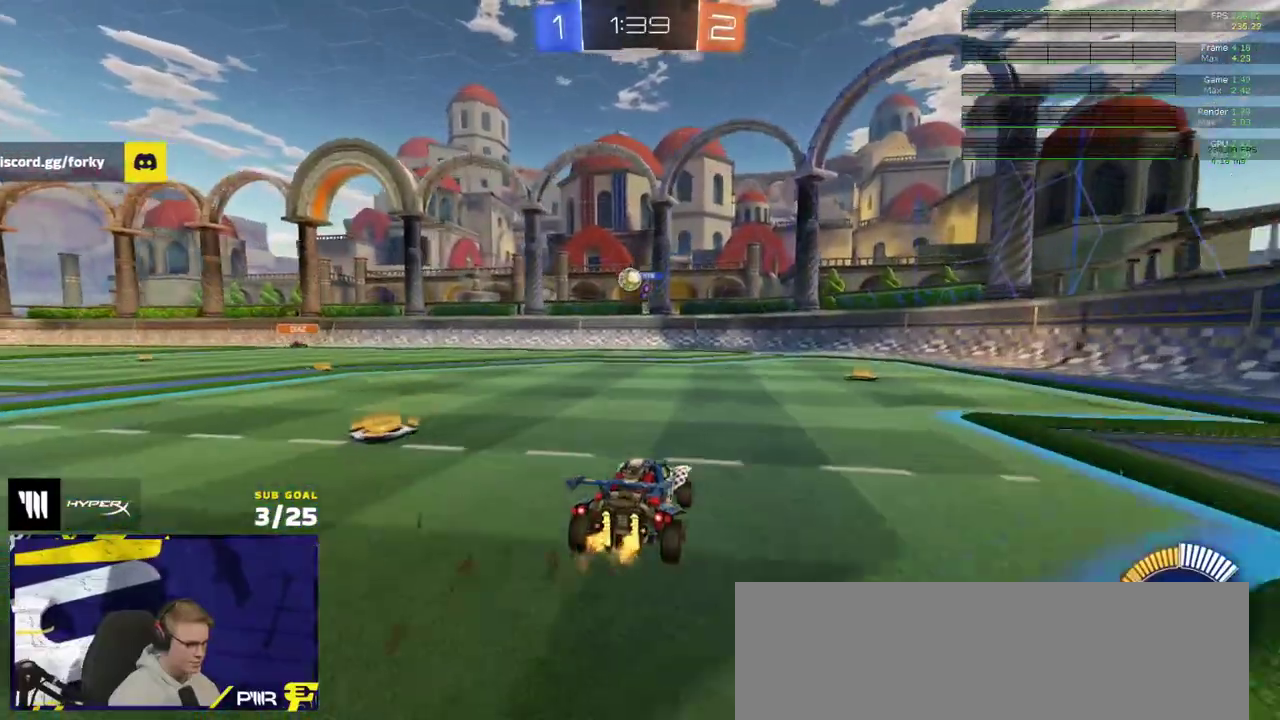
{"buttons": ["R2"], "right_stick": "center", "events": [[50, "X", "down"], [133, "X", "up"]]}
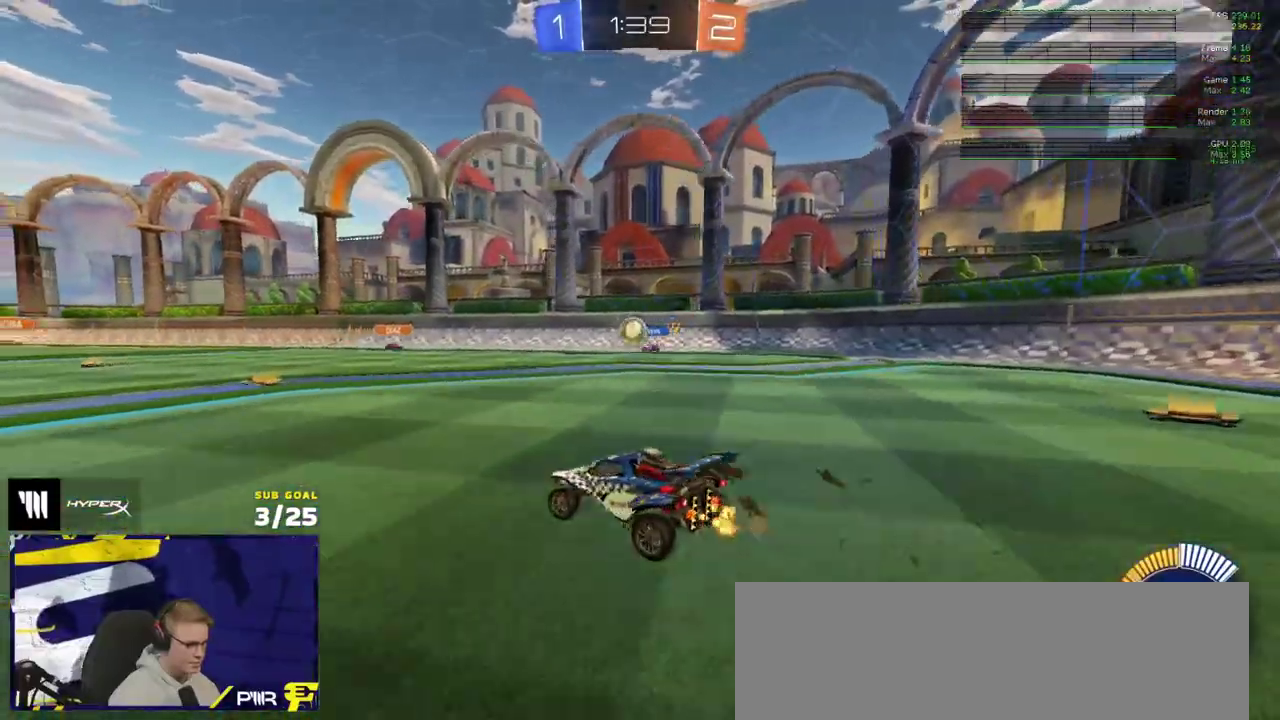
{"buttons": ["R1", "R2"], "right_stick": "center", "events": [[450, "R1", "down"]]}
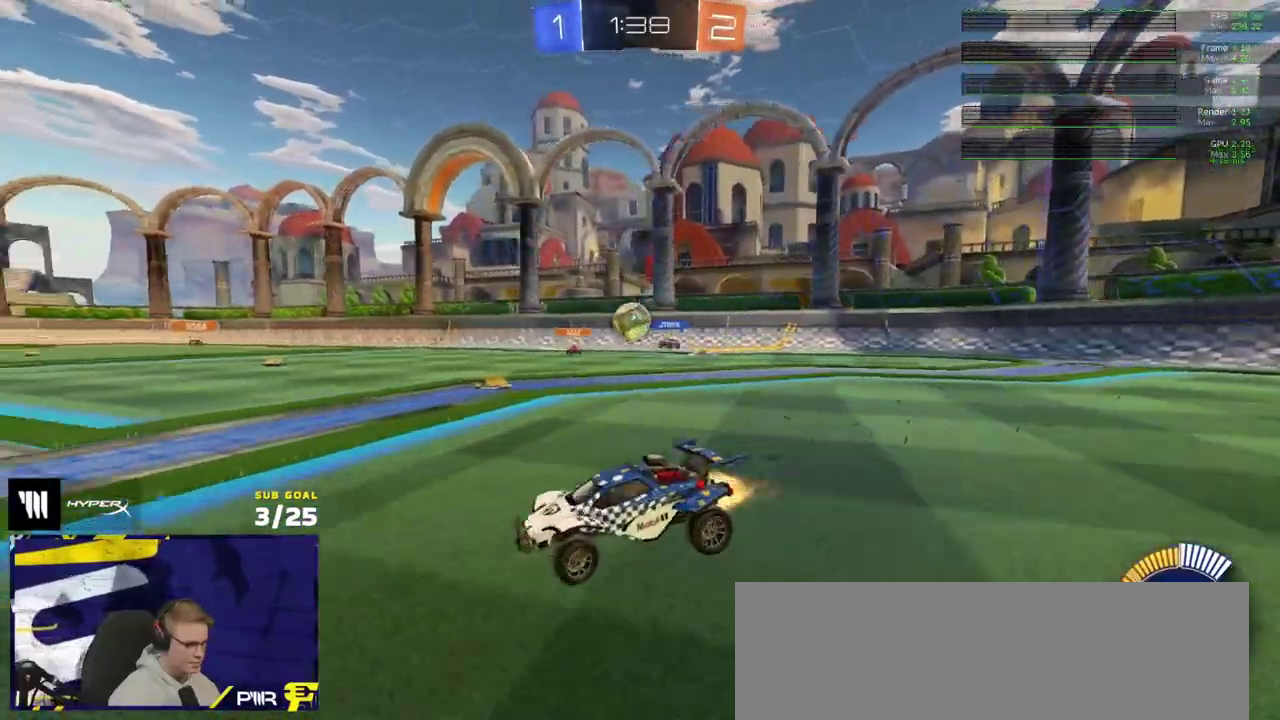
{"buttons": ["R1"], "right_stick": "center", "events": [[400, "R2", "up"]]}
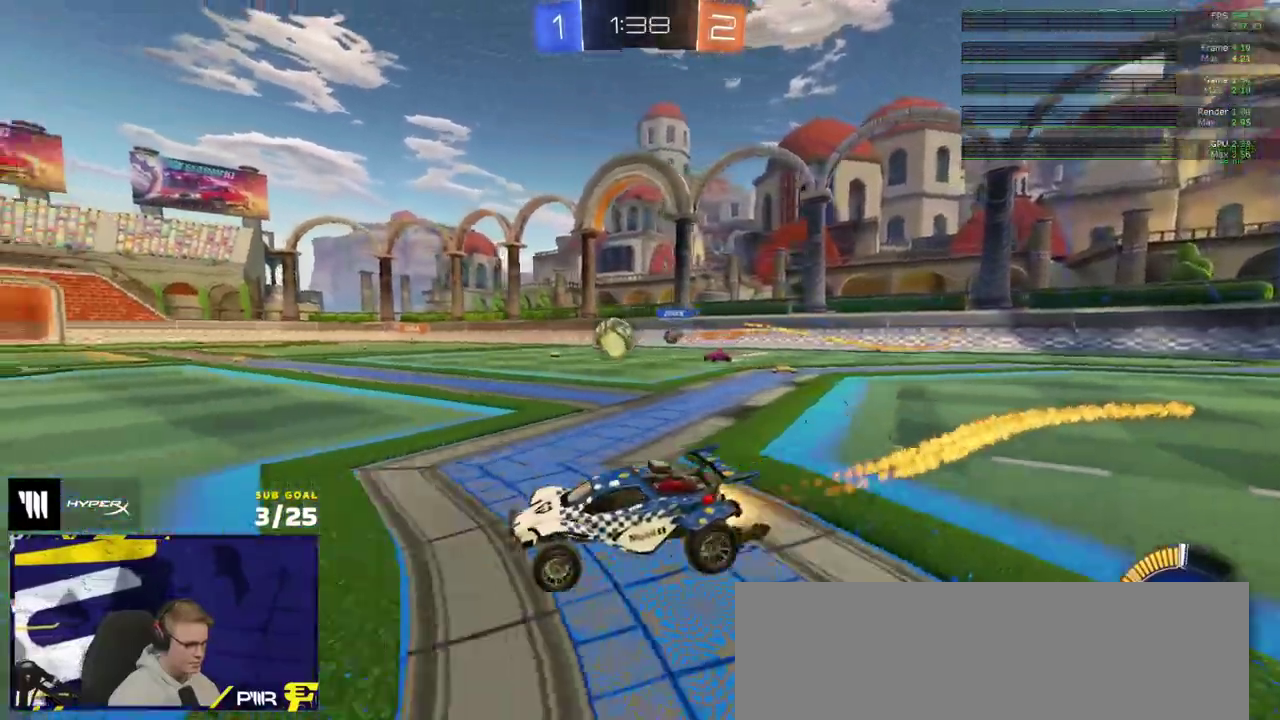
{"buttons": ["R1", "R2"], "right_stick": "center", "events": [[483, "R2", "down"]]}
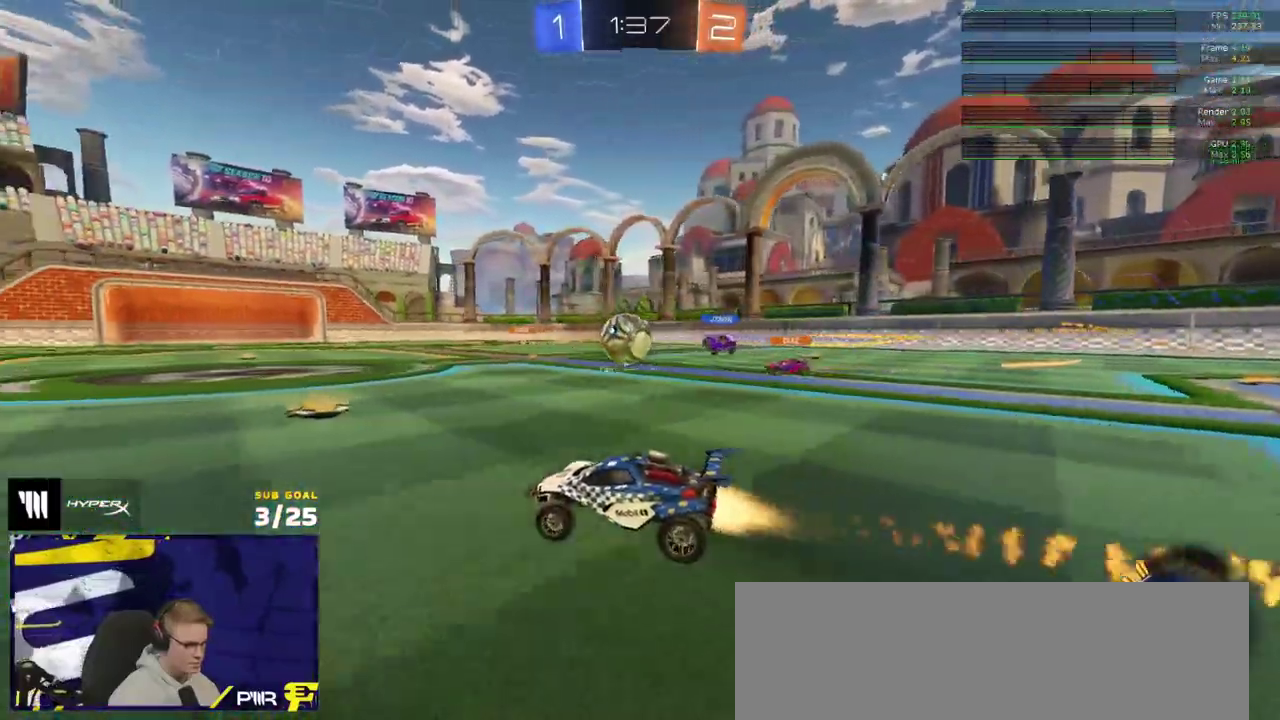
{"buttons": ["R2"], "right_stick": "center", "events": [[283, "R1", "up"]]}
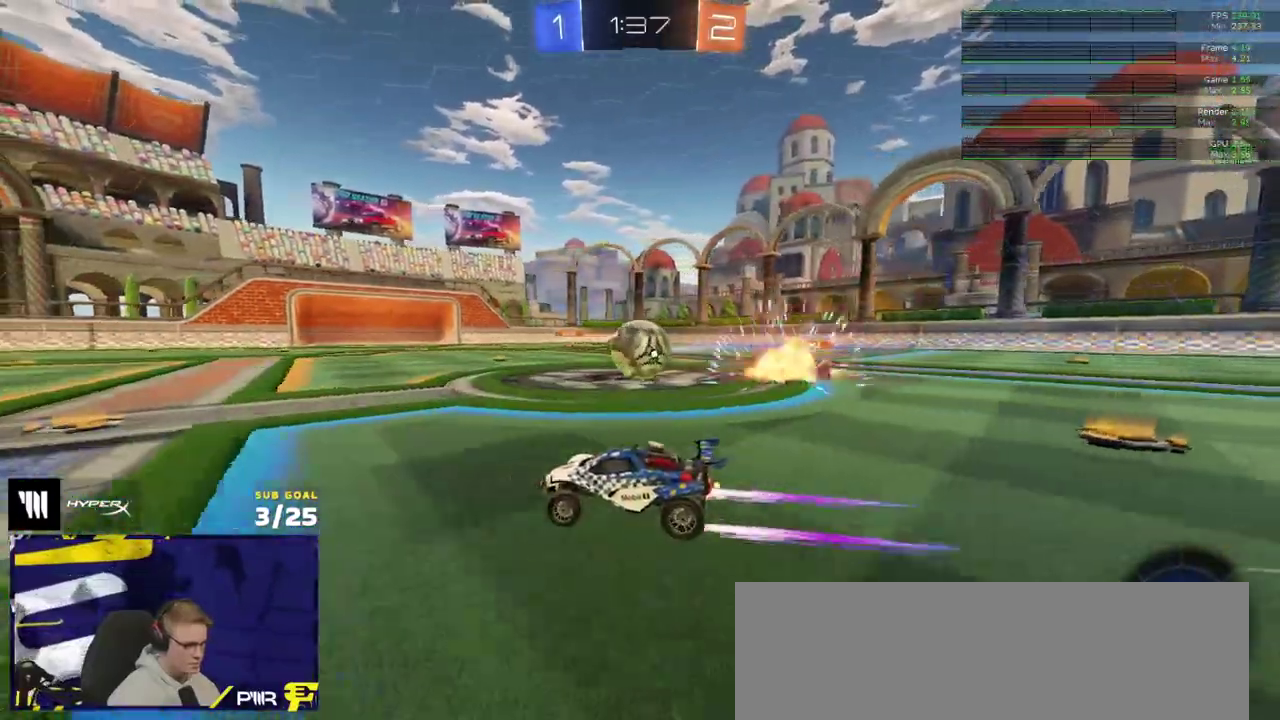
{"buttons": ["X", "R1"], "right_stick": "center", "events": [[283, "R1", "down"], [417, "R2", "up"], [467, "X", "down"]]}
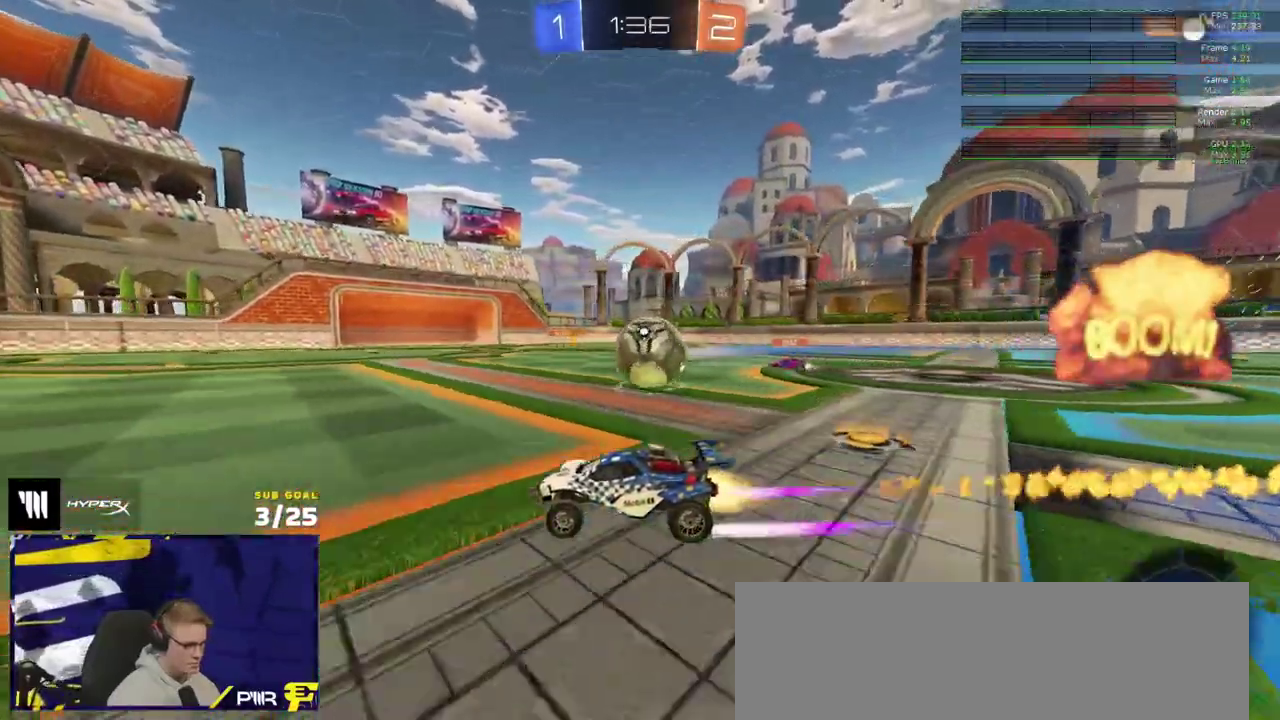
{"buttons": ["A", "R1", "R2"], "right_stick": "center", "events": [[33, "R2", "down"], [117, "X", "up"], [267, "R2", "up"], [417, "A", "down"], [417, "R2", "down"]]}
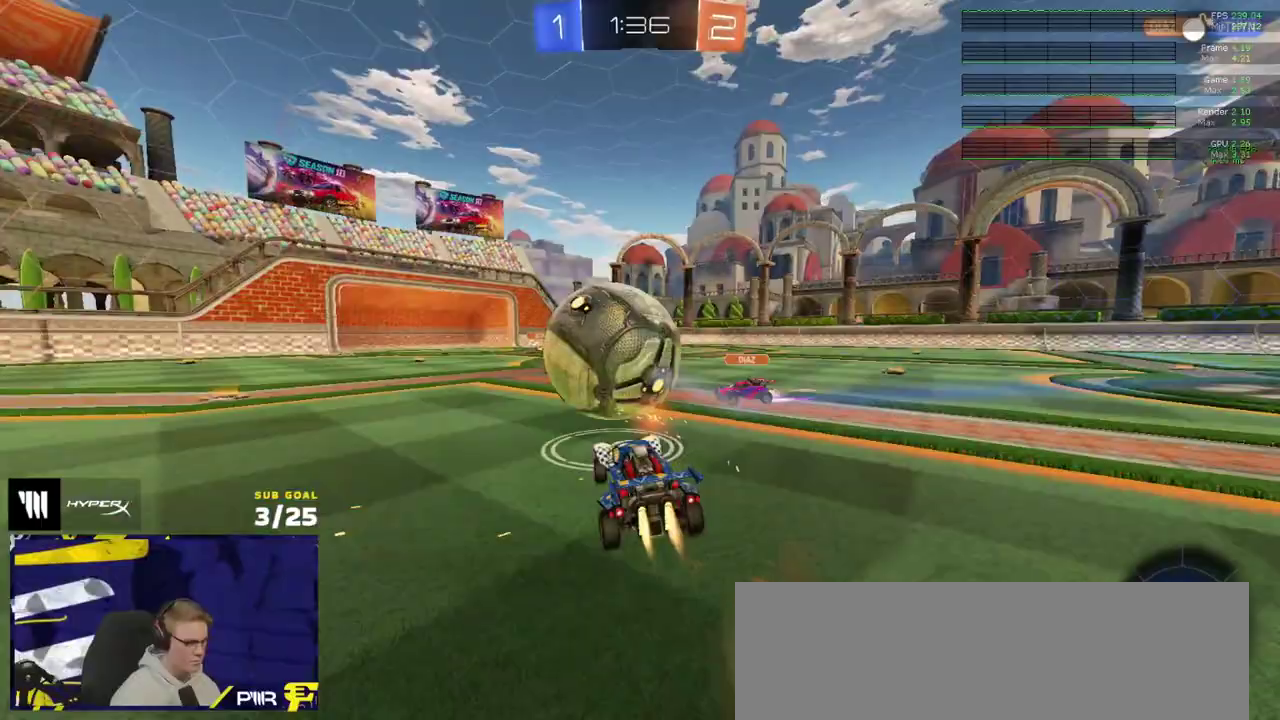
{"buttons": ["R2"], "right_stick": "center", "events": [[17, "A", "up"], [100, "R1", "up"]]}
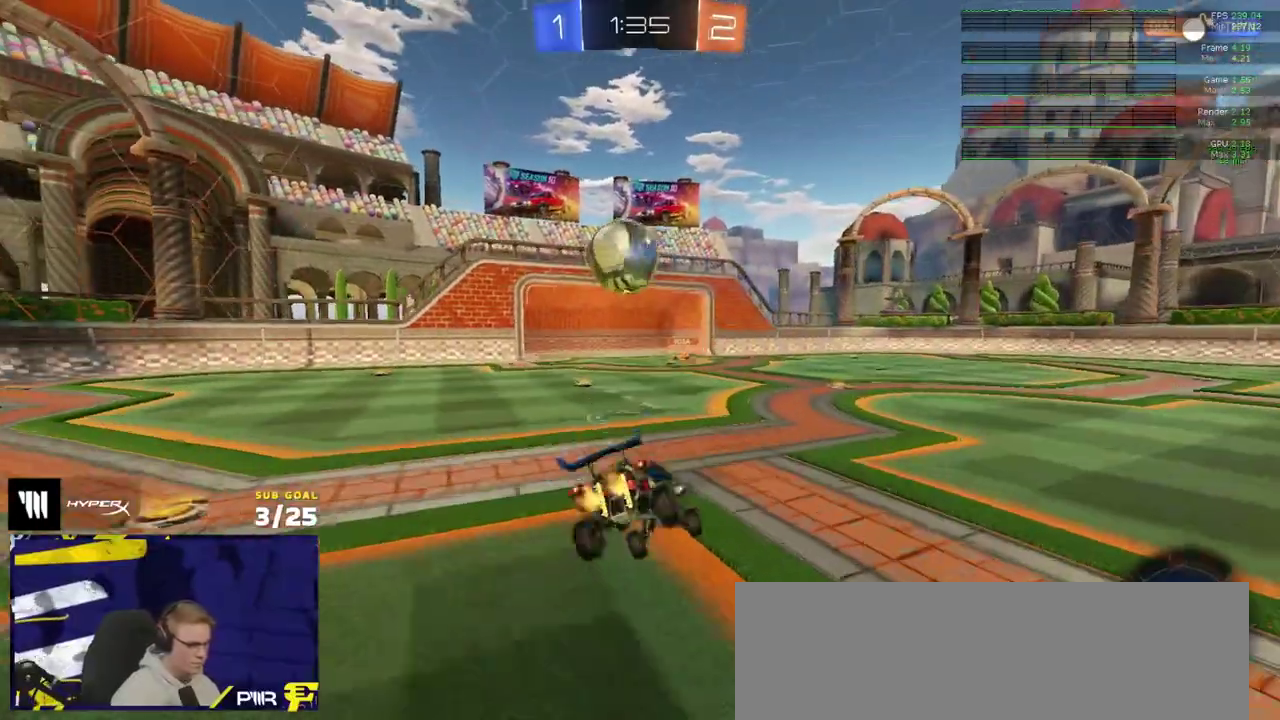
{"buttons": ["R2"], "right_stick": "center", "events": [[117, "X", "down"], [267, "L1", "down"], [400, "A", "down"], [417, "L1", "up"], [483, "A", "up"], [500, "X", "up"]]}
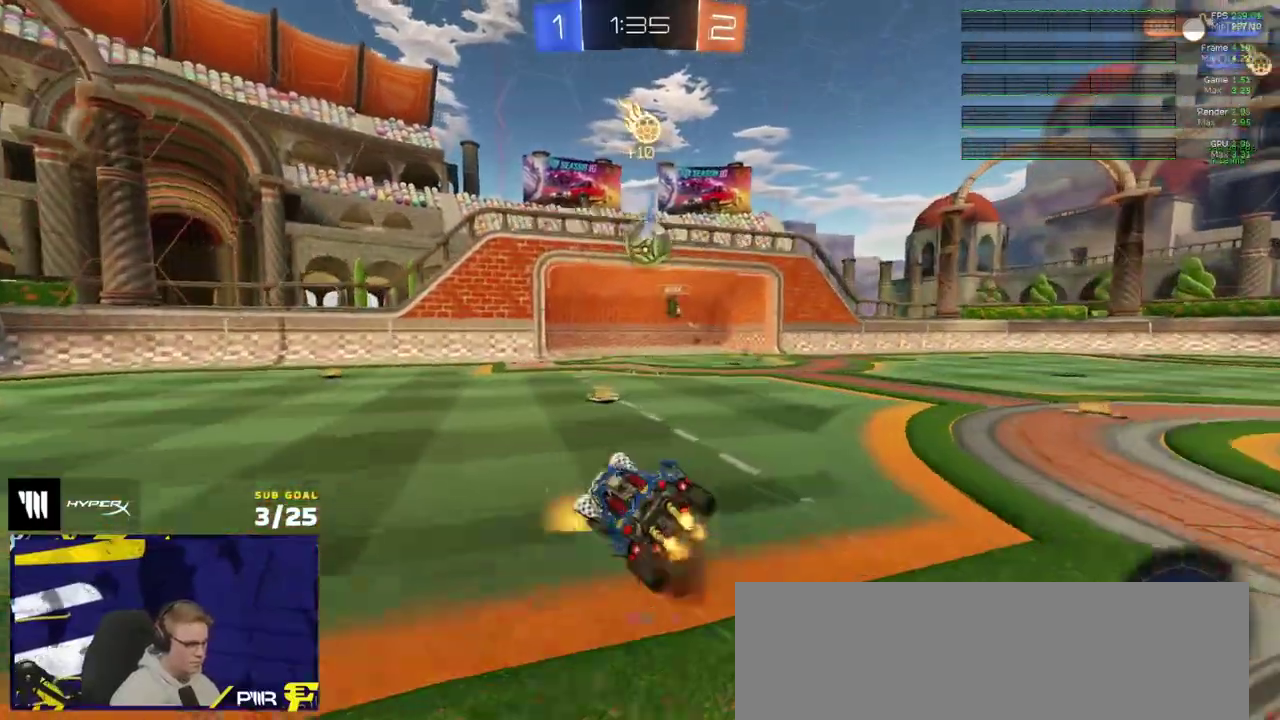
{"buttons": ["L1", "R2"], "right_stick": "center", "events": [[283, "L1", "down"]]}
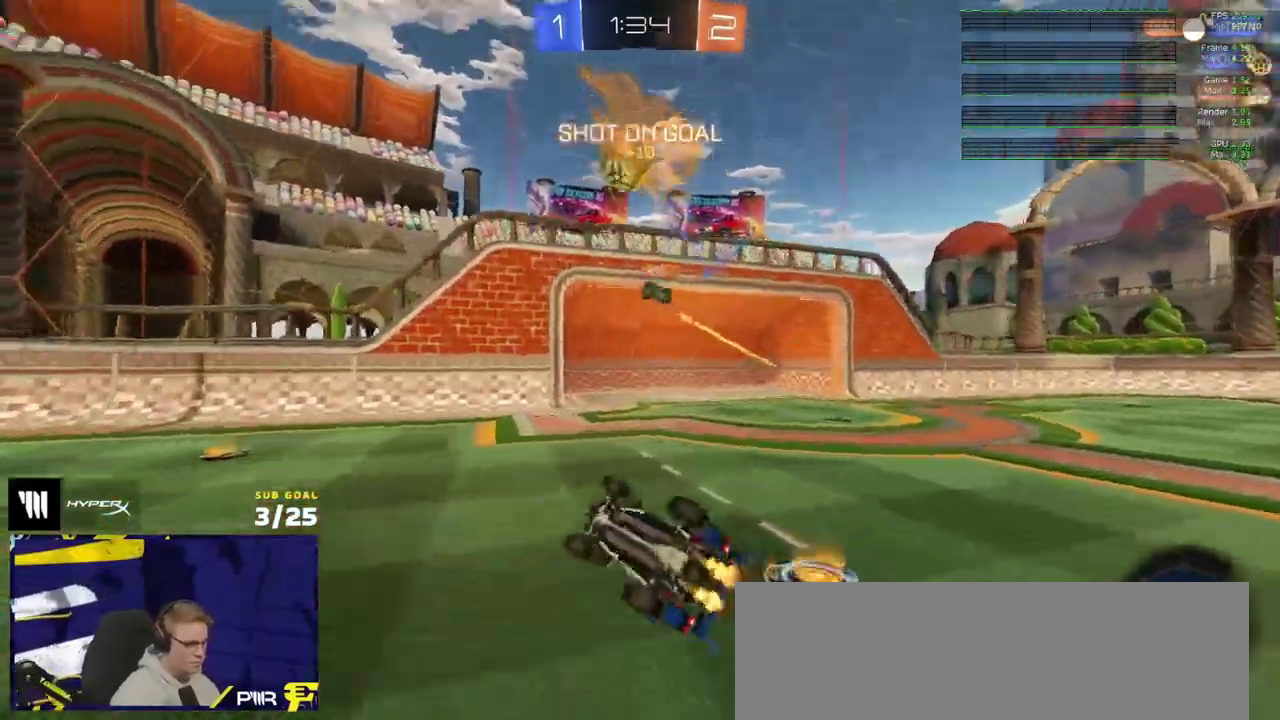
{"buttons": ["R2"], "right_stick": "up-left", "events": [[50, "right_stick", "left"], [317, "L1", "up"], [350, "right_stick", "up-left"]]}
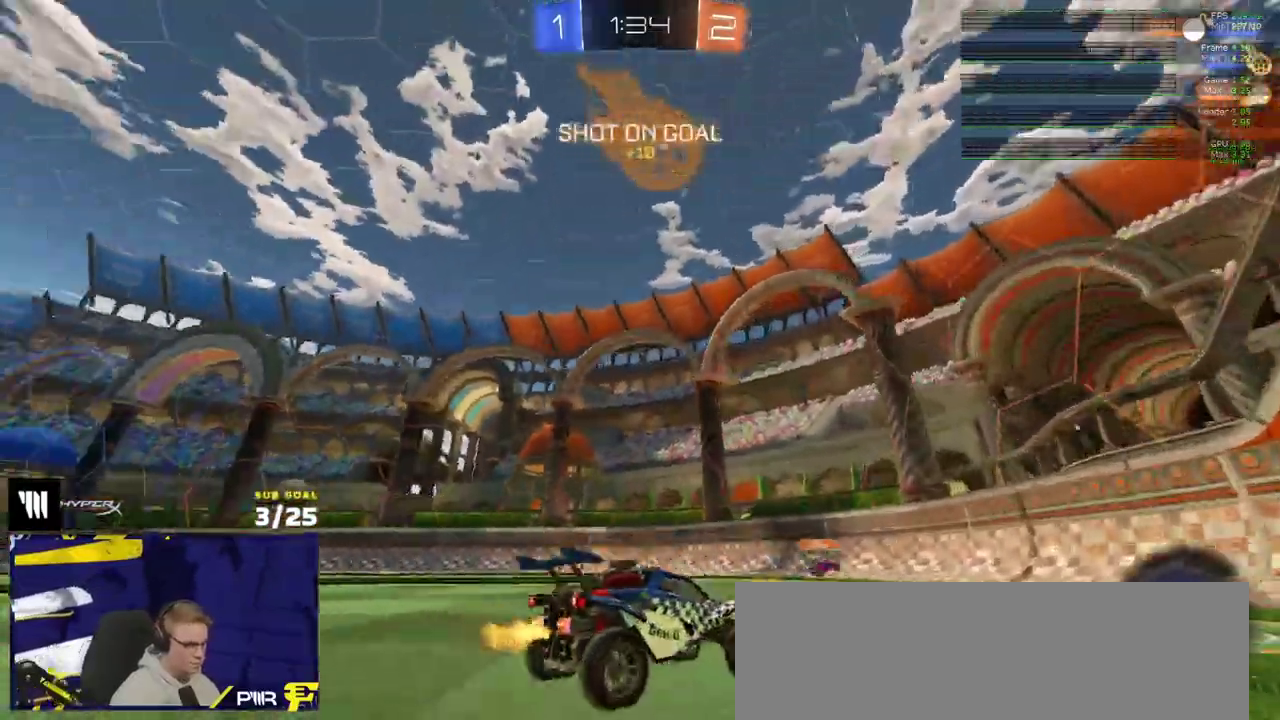
{"buttons": ["R2"], "right_stick": "center", "events": [[417, "right_stick", "center"]]}
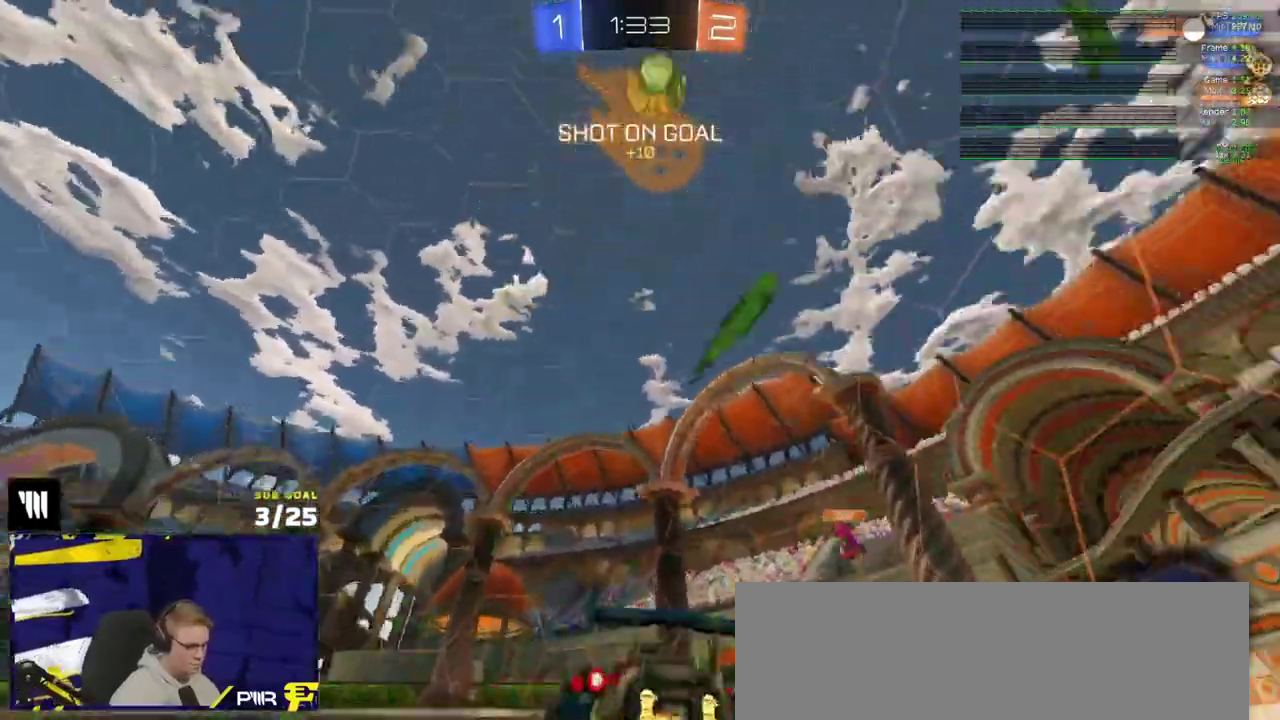
{"buttons": ["R2"], "right_stick": "up", "events": [[183, "right_stick", "up"]]}
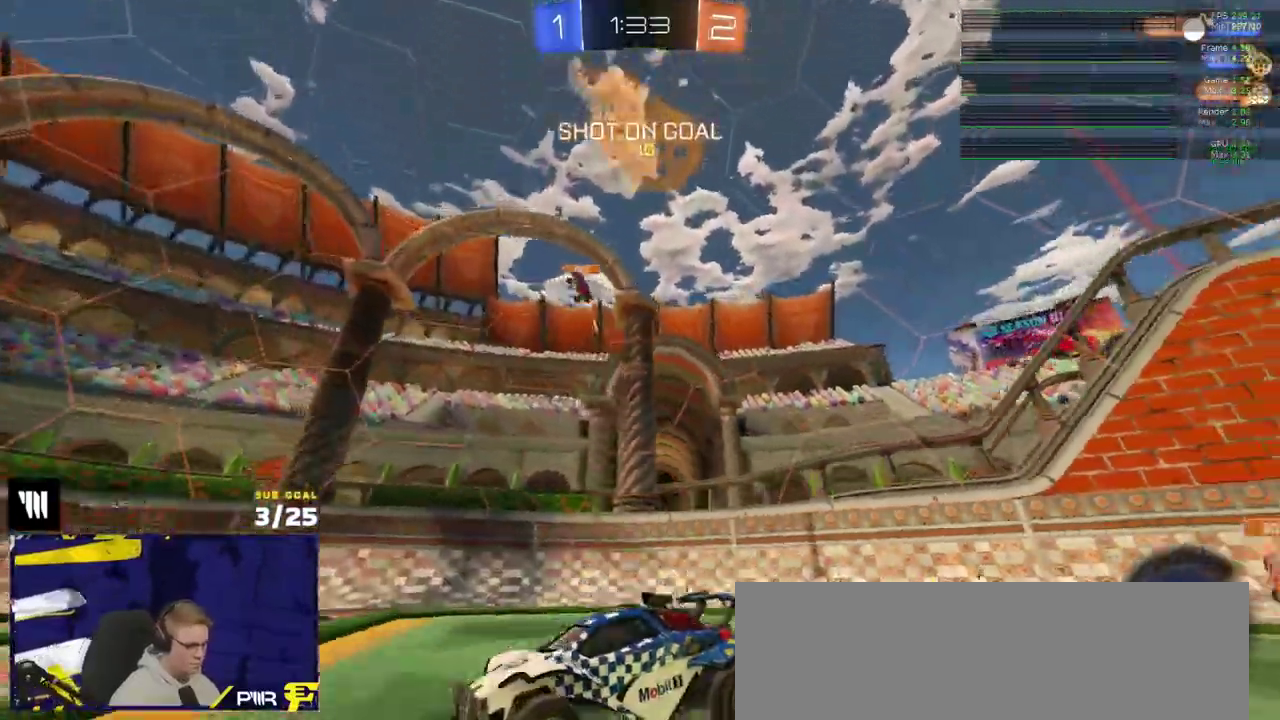
{"buttons": ["R2"], "right_stick": "center", "events": [[200, "right_stick", "center"]]}
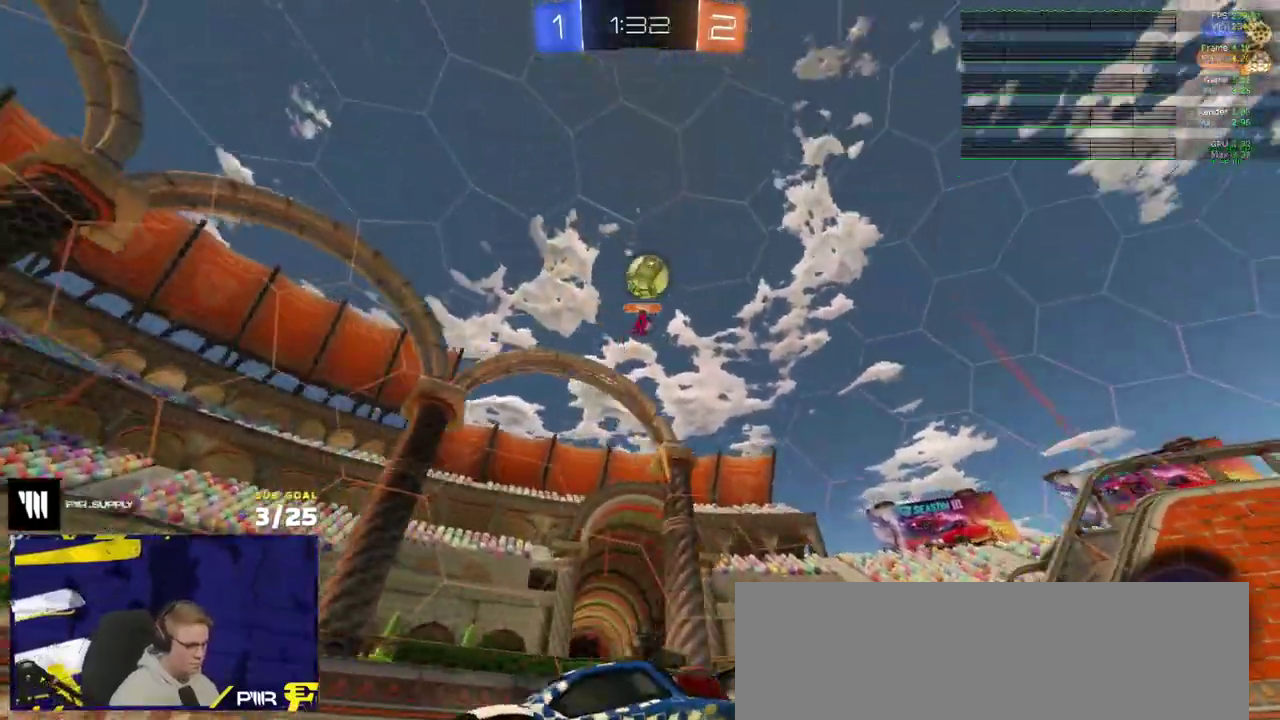
{"buttons": ["Y", "L1", "R1", "R2"], "right_stick": "up"}
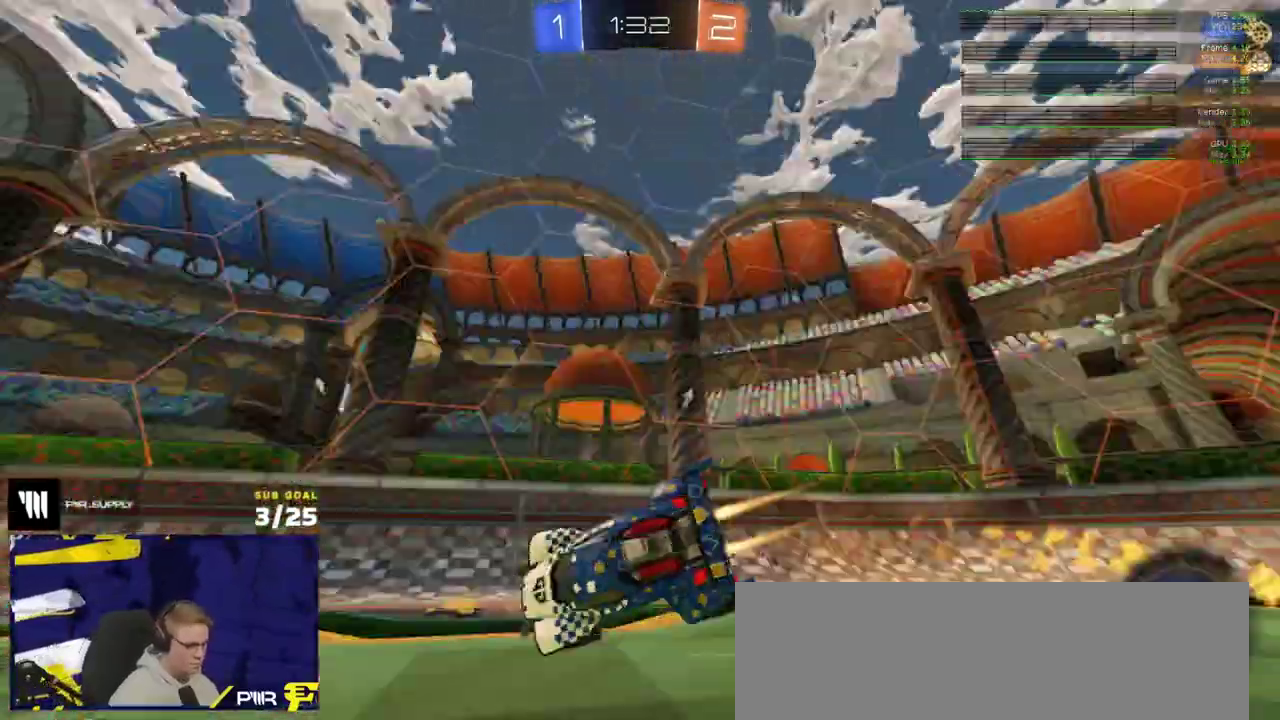
{"buttons": ["L1", "R2"], "right_stick": "center"}
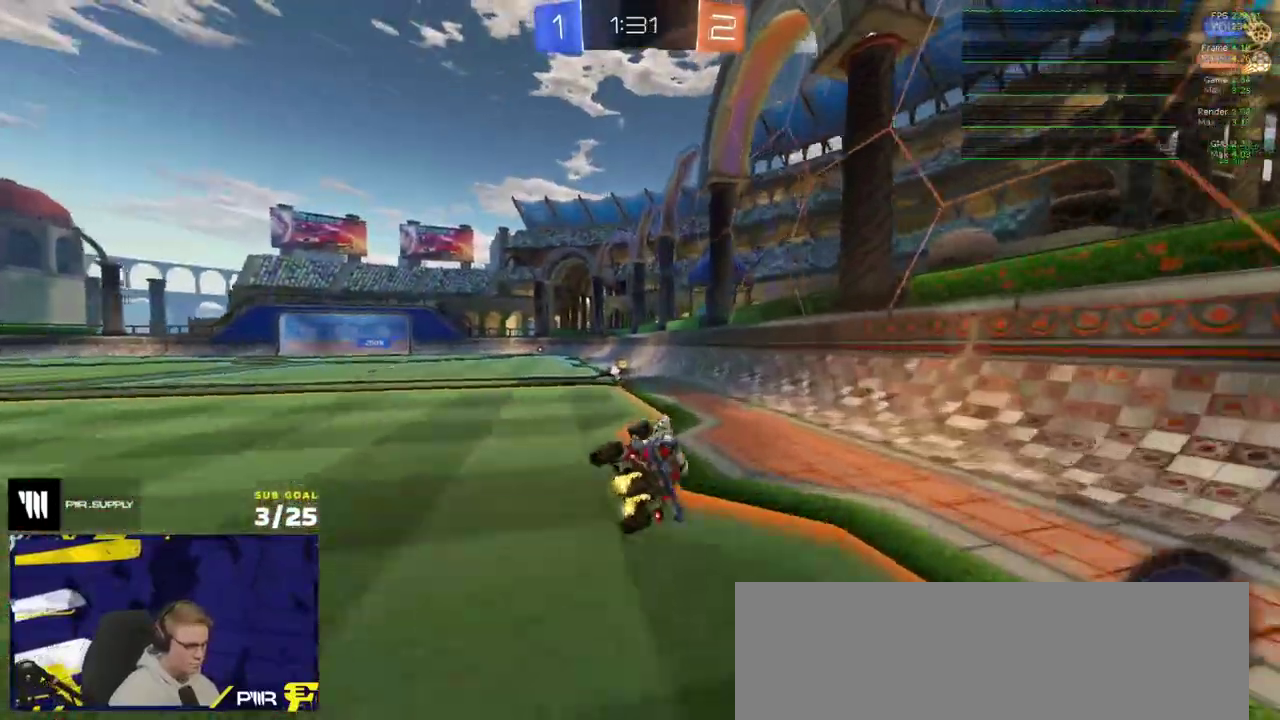
{"buttons": ["X", "R2"], "right_stick": "center", "events": [[67, "L1", "up"], [233, "Y", "down"], [317, "Y", "up"], [433, "X", "down"]]}
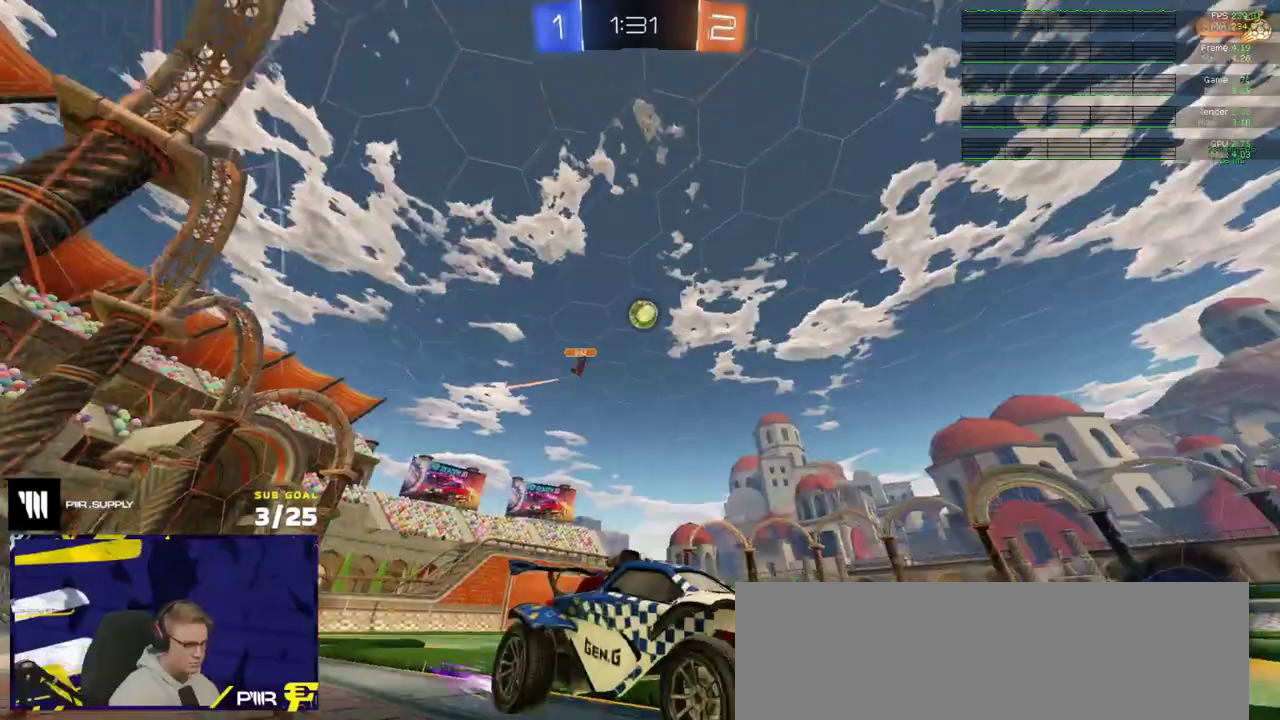
{"buttons": ["R2"], "right_stick": "center", "events": [[17, "X", "up"]]}
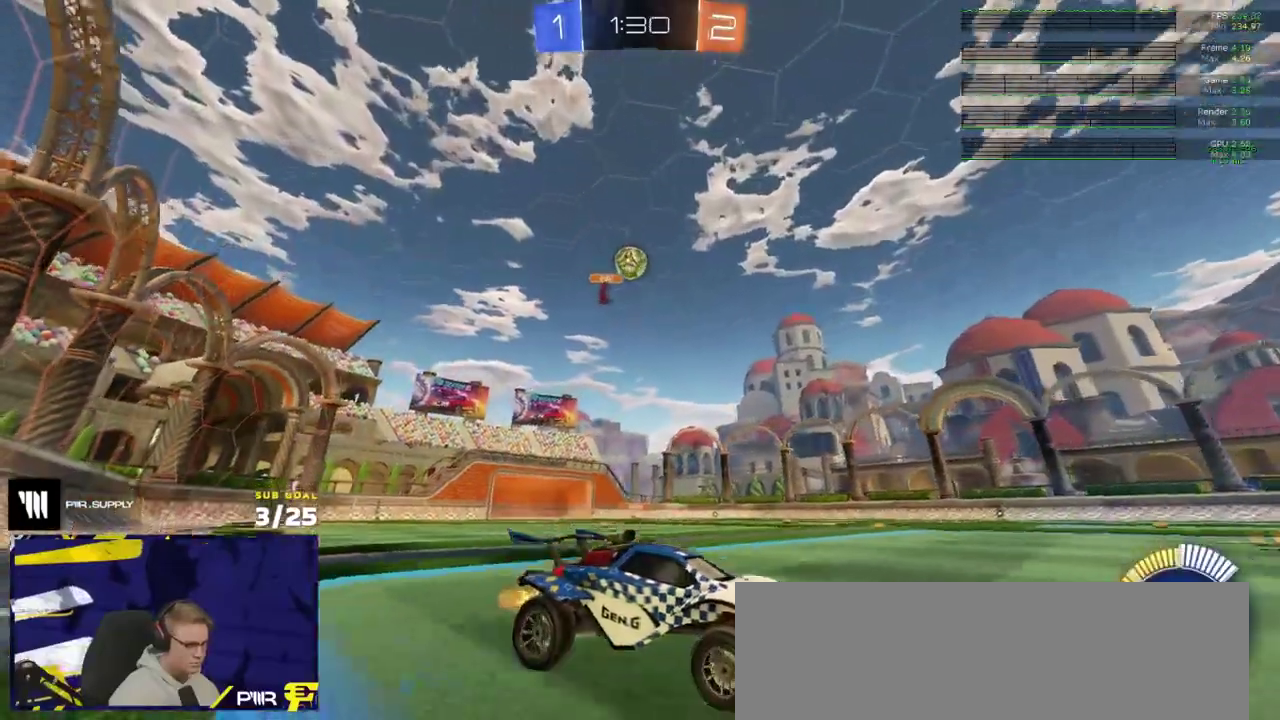
{"buttons": ["R2"], "right_stick": "center", "events": [[383, "X", "down"], [500, "X", "up"]]}
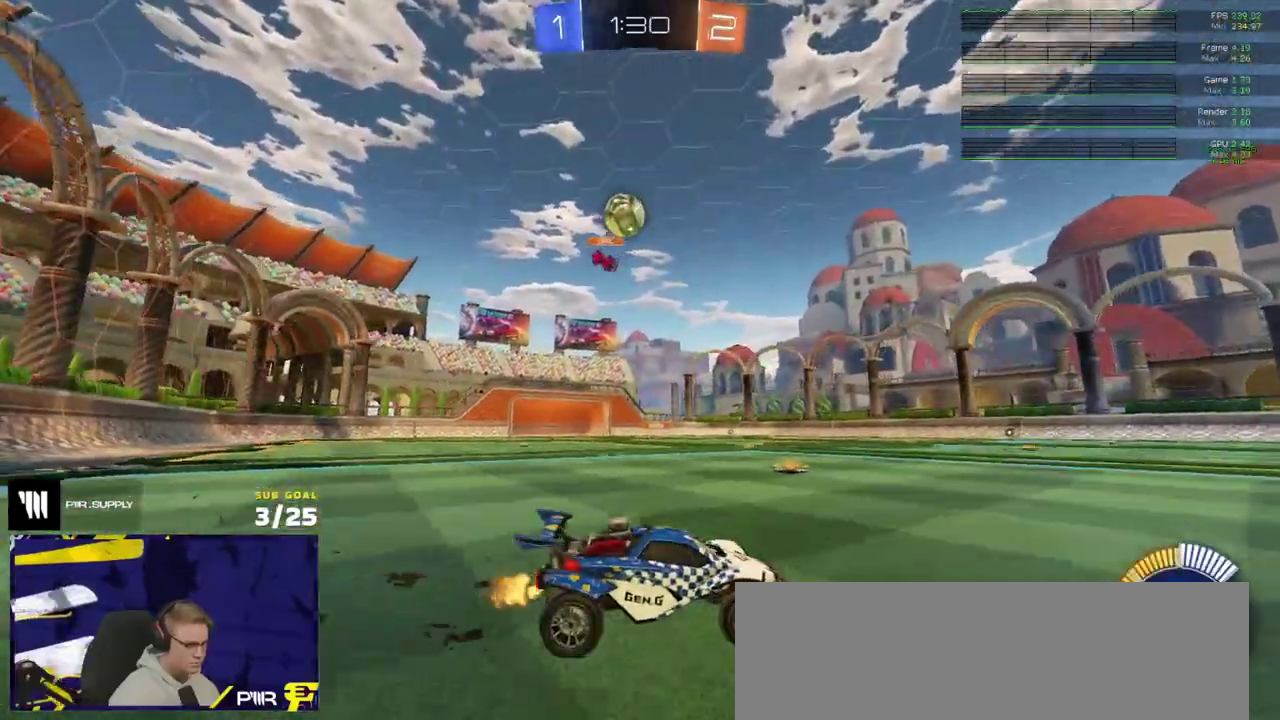
{"buttons": ["Y", "R1"], "right_stick": "center", "events": [[33, "L2", "down"], [33, "R2", "up"], [167, "A", "down"], [233, "L2", "up"], [317, "R1", "down"], [383, "A", "up"], [467, "Y", "down"]]}